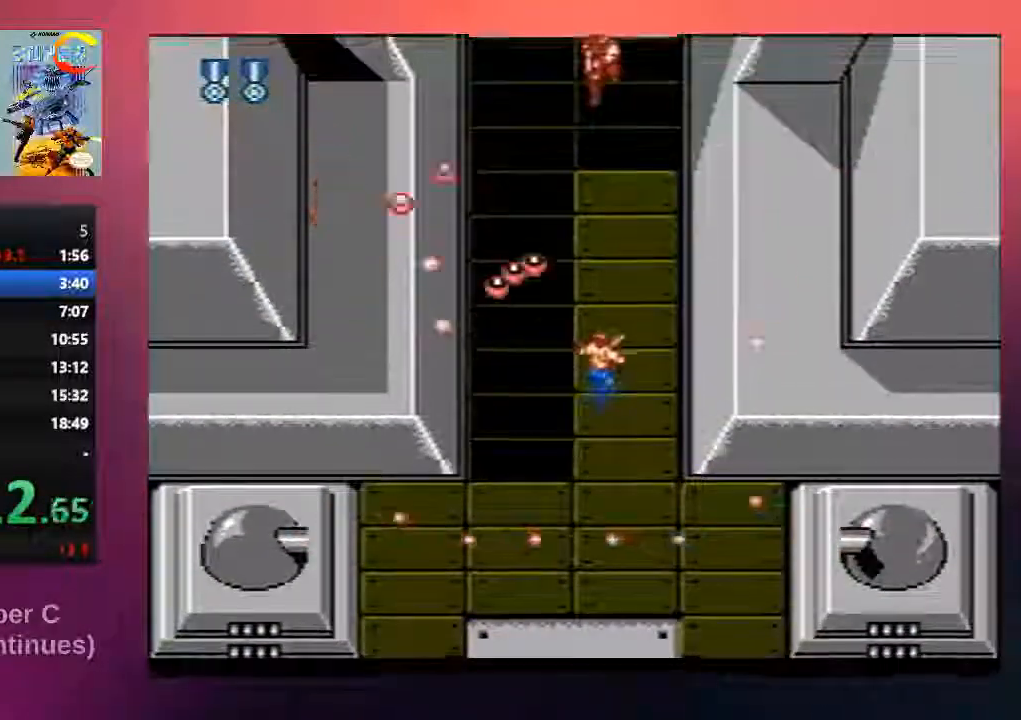
Gameplay with a controller (Nintendo layout); each line is a JSON object with the inputs held at the frame after it. "events" lists button and stick changes between this image and that frame as [ms after this image, input, new state], when the widget could be followed in between. Not read: L3 R3.
{"buttons": ["DPAD_UP", "DPAD_LEFT"], "events": [[33, "DPAD_RIGHT", "up"], [67, "B", "down"], [200, "B", "up"], [300, "B", "down"], [433, "B", "up"], [467, "DPAD_LEFT", "down"]]}
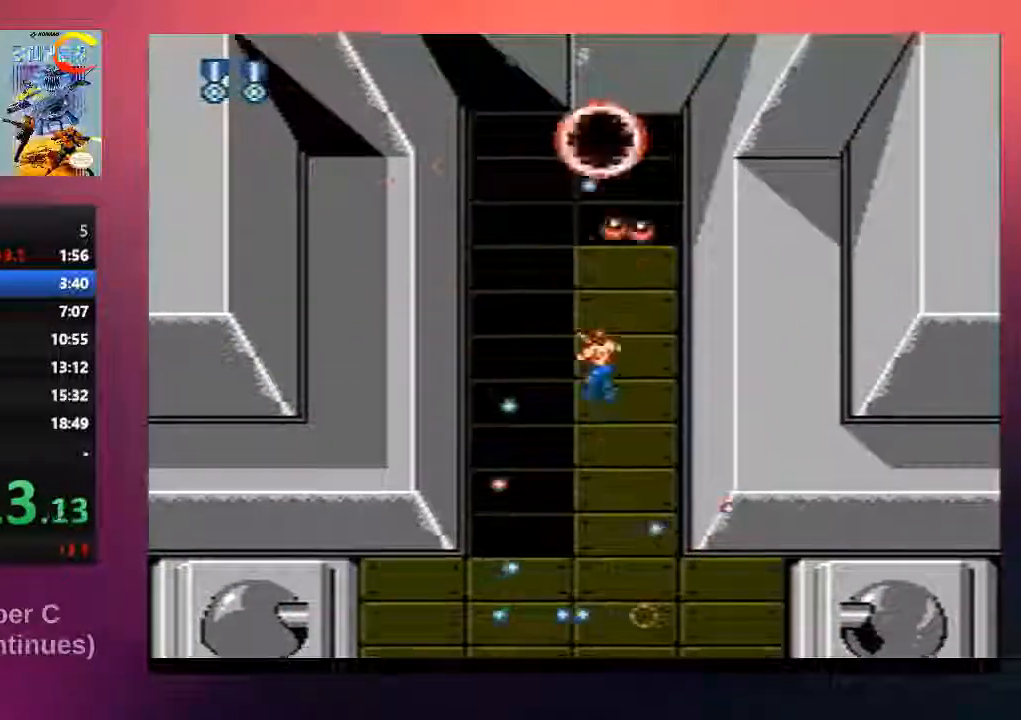
{"buttons": ["DPAD_UP", "DPAD_LEFT"], "events": [[33, "B", "down"], [167, "B", "up"], [300, "B", "down"], [433, "B", "up"]]}
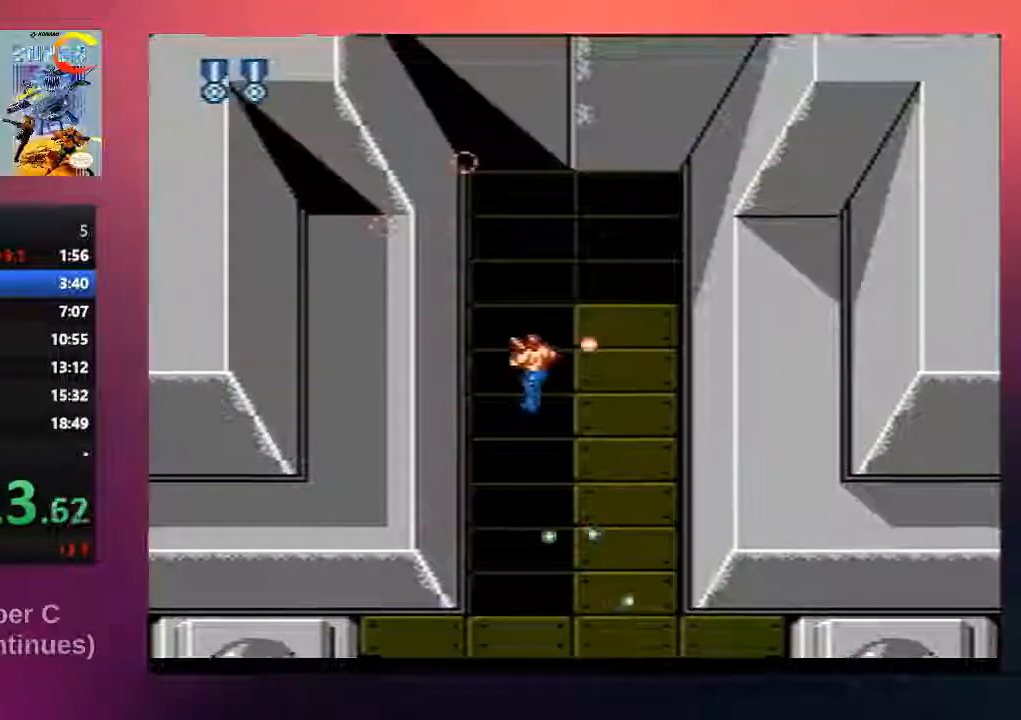
{"buttons": ["DPAD_UP", "DPAD_RIGHT"], "events": [[67, "B", "down"], [83, "DPAD_LEFT", "up"], [150, "B", "up"], [283, "B", "down"], [417, "B", "up"], [483, "DPAD_RIGHT", "down"]]}
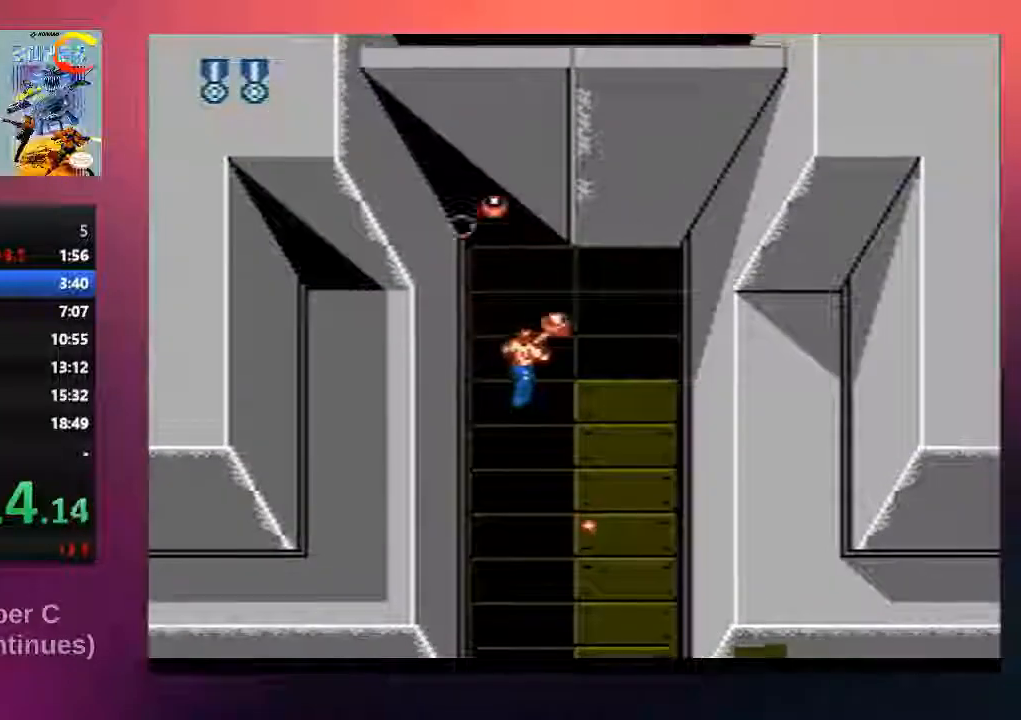
{"buttons": ["B", "DPAD_UP"], "events": [[17, "B", "down"], [117, "B", "up"], [250, "B", "down"], [317, "DPAD_RIGHT", "up"], [350, "B", "up"], [450, "B", "down"]]}
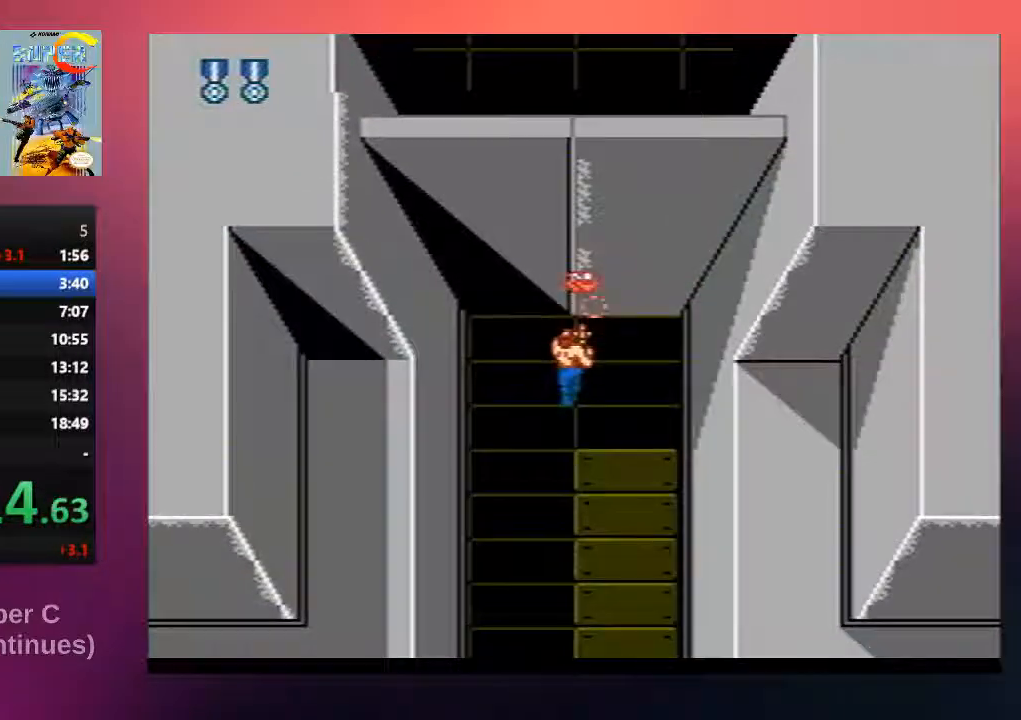
{"buttons": ["DPAD_UP"], "events": [[83, "B", "up"], [150, "B", "down"], [283, "B", "up"], [383, "B", "down"], [483, "B", "up"]]}
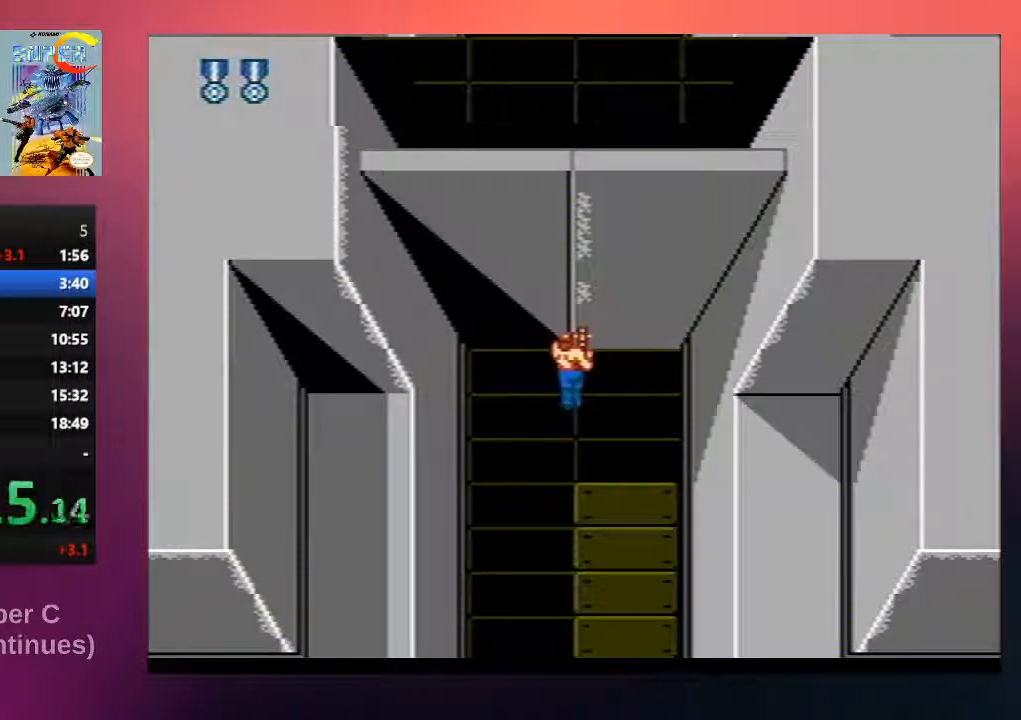
{"buttons": ["B", "DPAD_UP"], "events": [[117, "B", "down"], [217, "B", "up"], [300, "B", "down"], [400, "B", "up"], [500, "B", "down"]]}
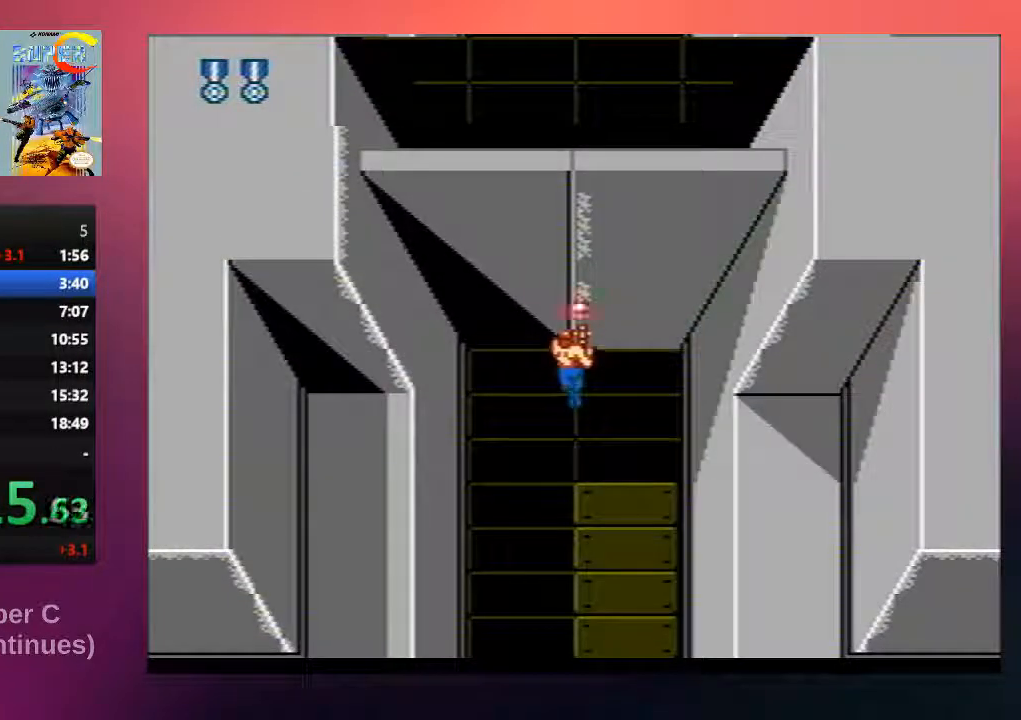
{"buttons": ["B", "DPAD_UP"], "events": [[133, "B", "up"], [233, "B", "down"], [333, "B", "up"], [433, "B", "down"]]}
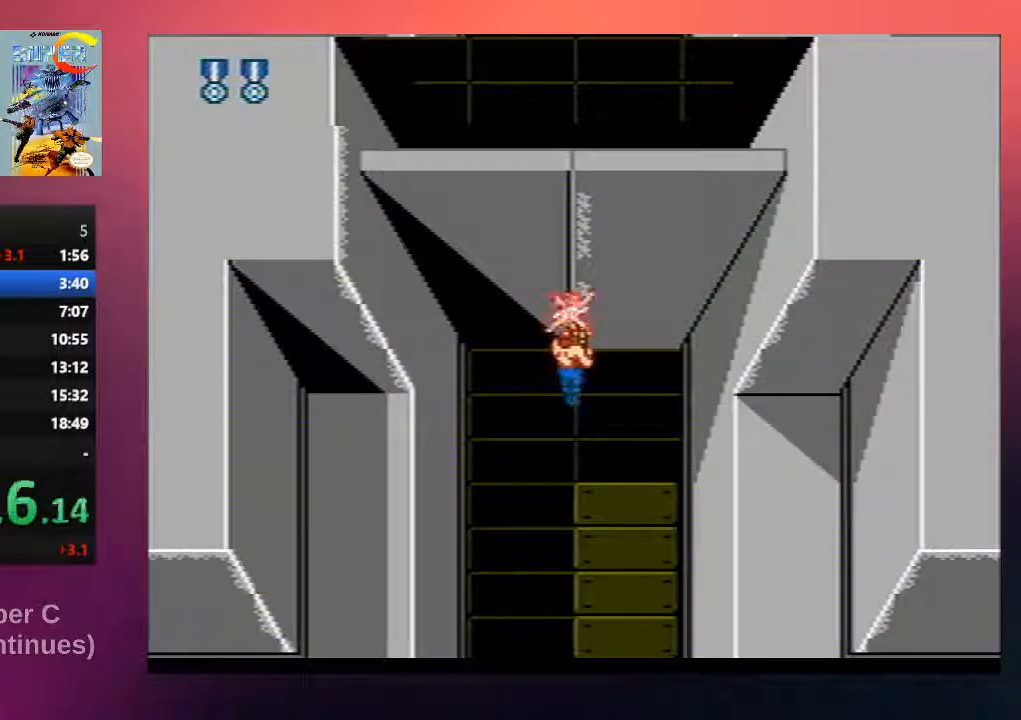
{"buttons": ["B"], "events": [[67, "B", "up"], [133, "B", "down"], [267, "B", "up"], [400, "B", "down"], [400, "DPAD_UP", "up"]]}
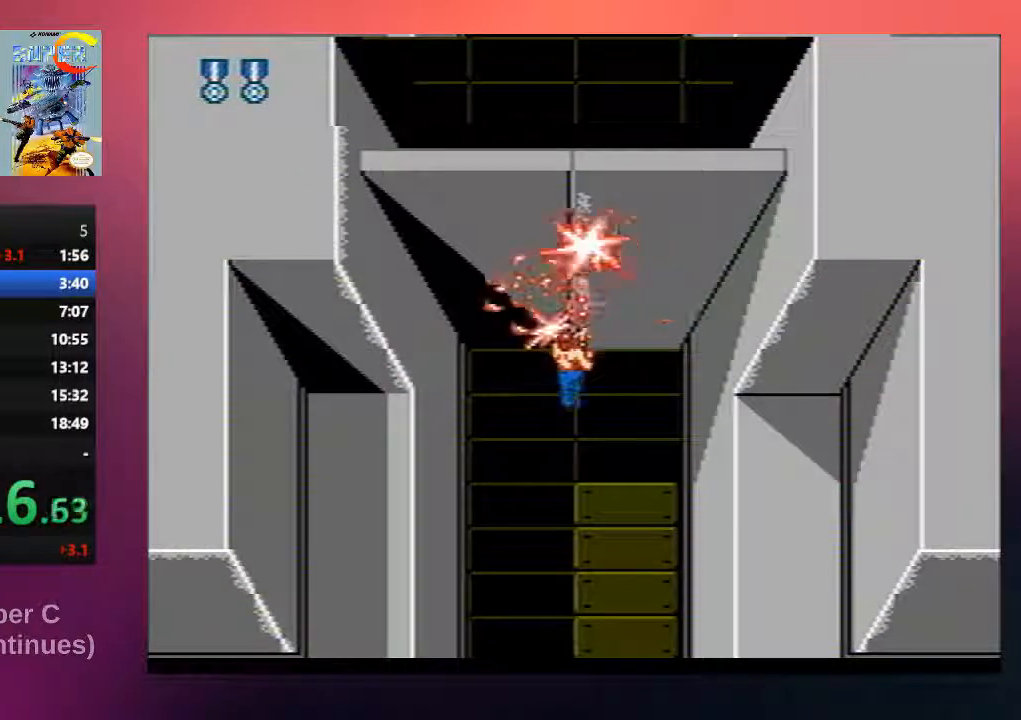
{"buttons": ["B", "DPAD_UP"], "events": [[33, "B", "up"], [100, "DPAD_UP", "down"], [167, "B", "down"], [200, "DPAD_LEFT", "down"], [233, "DPAD_LEFT", "up"], [300, "B", "up"], [417, "B", "down"]]}
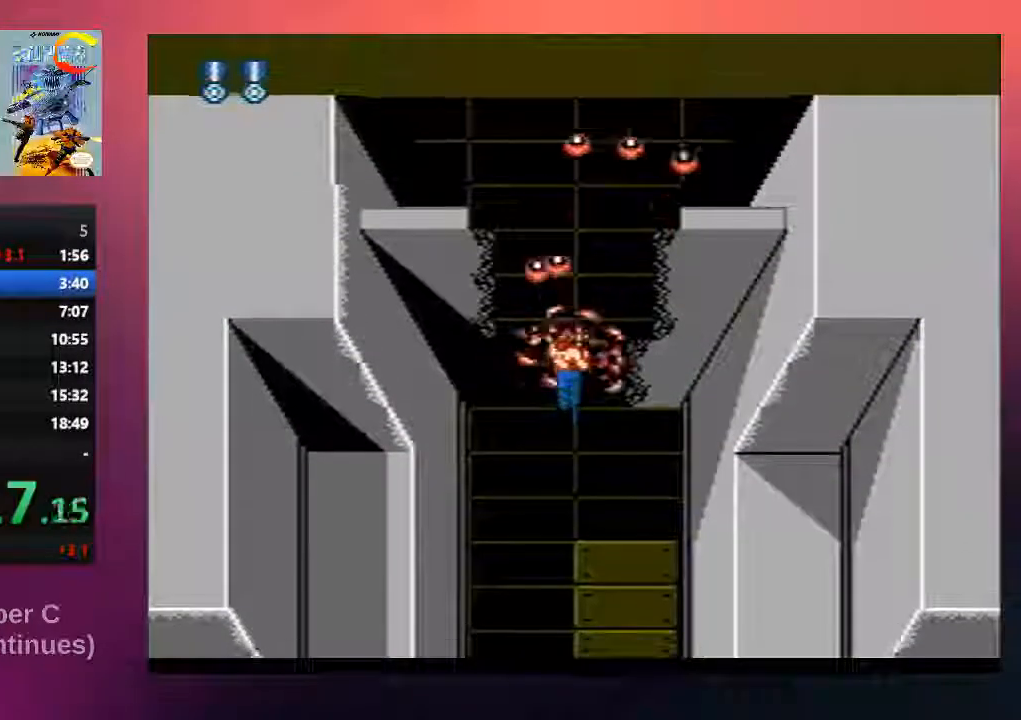
{"buttons": ["B", "DPAD_UP"], "events": [[17, "B", "up"], [183, "B", "down"], [217, "DPAD_LEFT", "down"], [317, "B", "up"], [417, "DPAD_LEFT", "up"], [450, "B", "down"]]}
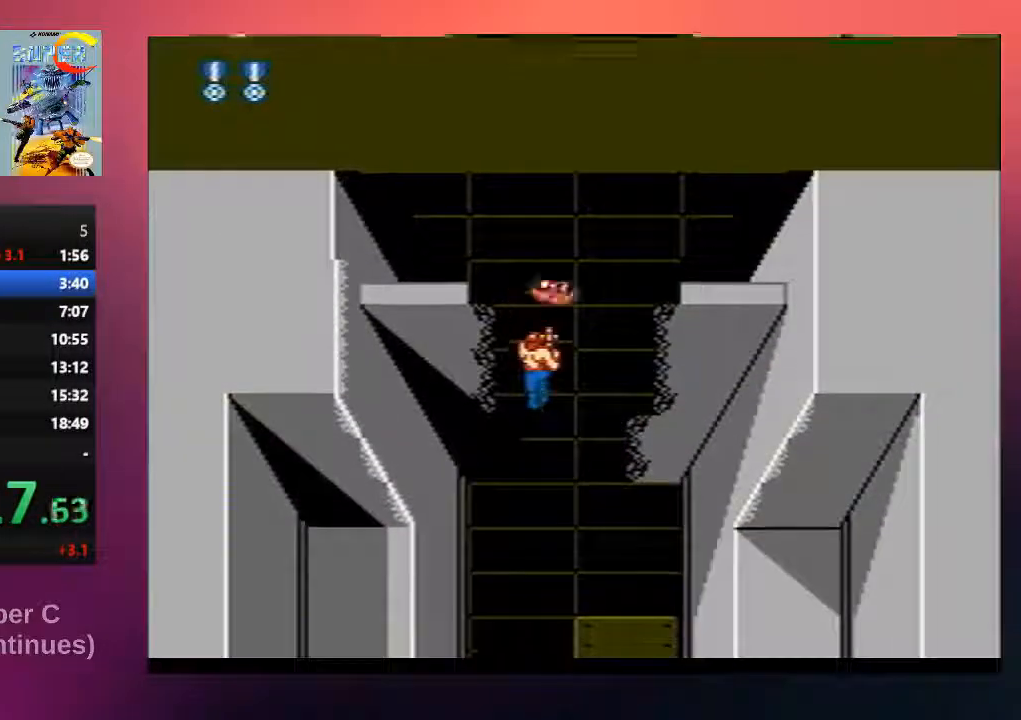
{"buttons": ["B", "DPAD_UP", "DPAD_LEFT"], "events": [[50, "B", "up"], [183, "B", "down"], [283, "DPAD_LEFT", "down"], [317, "B", "up"], [450, "B", "down"]]}
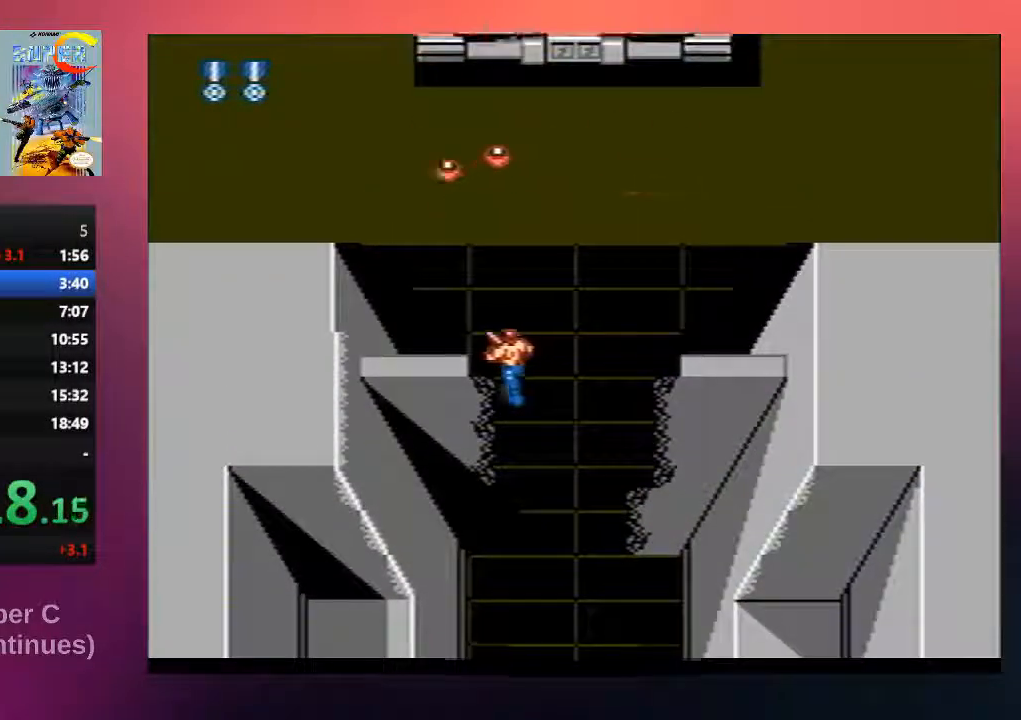
{"buttons": ["DPAD_UP", "DPAD_LEFT"], "events": [[83, "B", "up"], [217, "B", "down"], [383, "B", "up"]]}
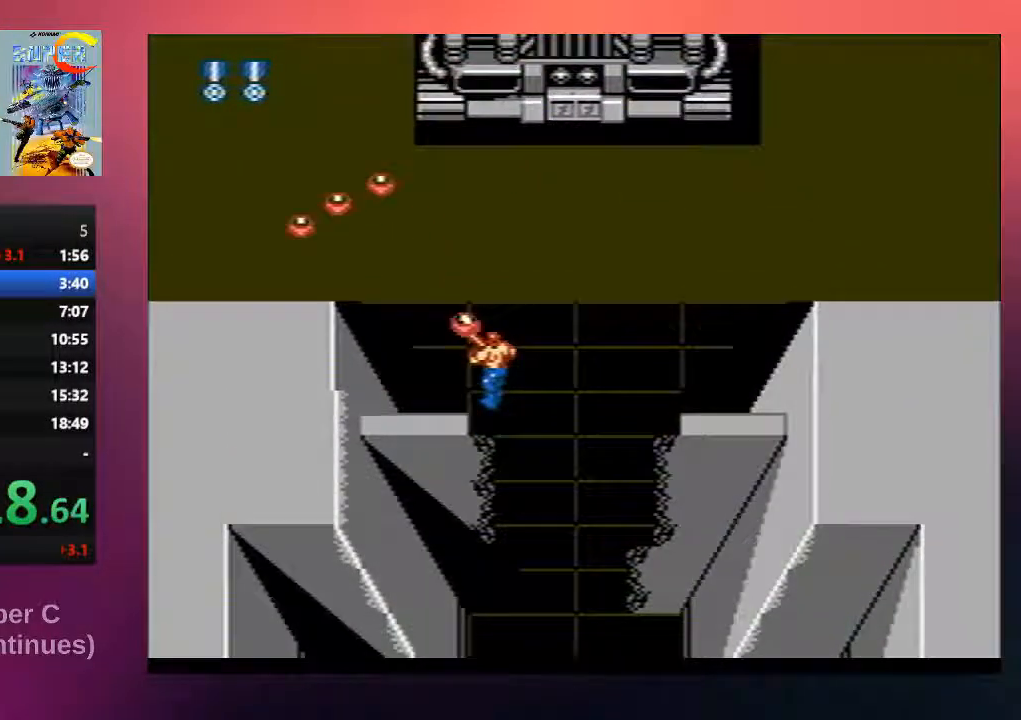
{"buttons": ["B", "DPAD_UP", "DPAD_LEFT"], "events": [[17, "B", "down"], [117, "B", "up"], [233, "B", "down"], [367, "B", "up"], [500, "B", "down"]]}
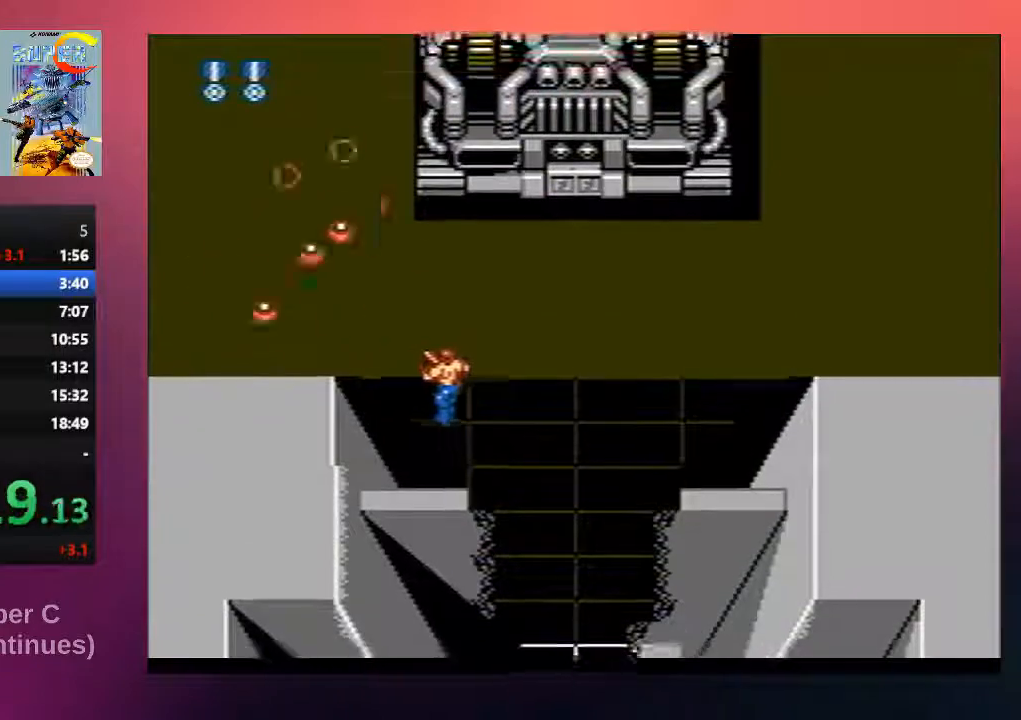
{"buttons": ["B", "DPAD_UP", "DPAD_LEFT"], "events": [[133, "B", "up"], [267, "B", "down"], [367, "B", "up"], [500, "B", "down"]]}
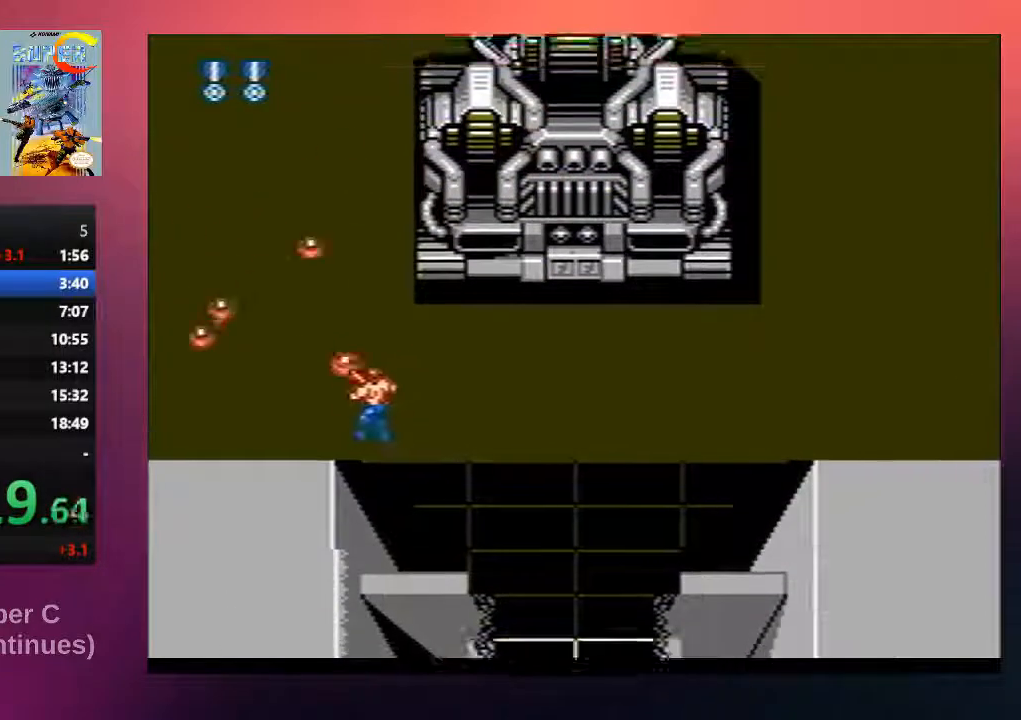
{"buttons": ["DPAD_UP", "DPAD_LEFT"], "events": [[133, "B", "up"], [267, "B", "down"], [433, "B", "up"]]}
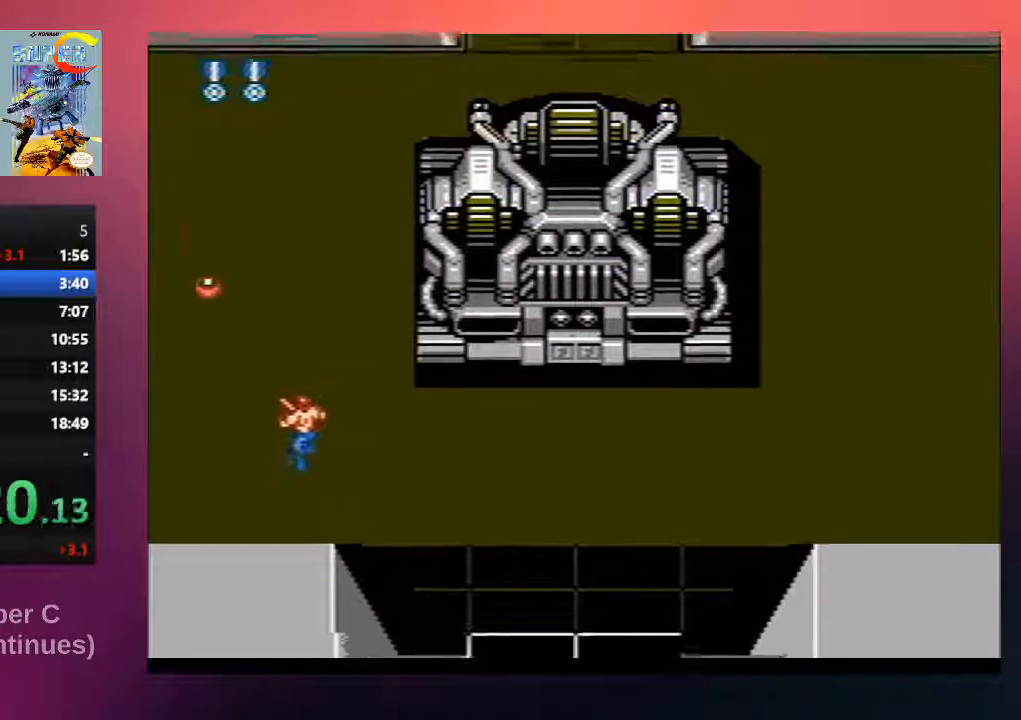
{"buttons": ["DPAD_UP"], "events": [[67, "B", "down"], [100, "DPAD_LEFT", "up"], [183, "B", "up"], [283, "B", "down"], [417, "B", "up"]]}
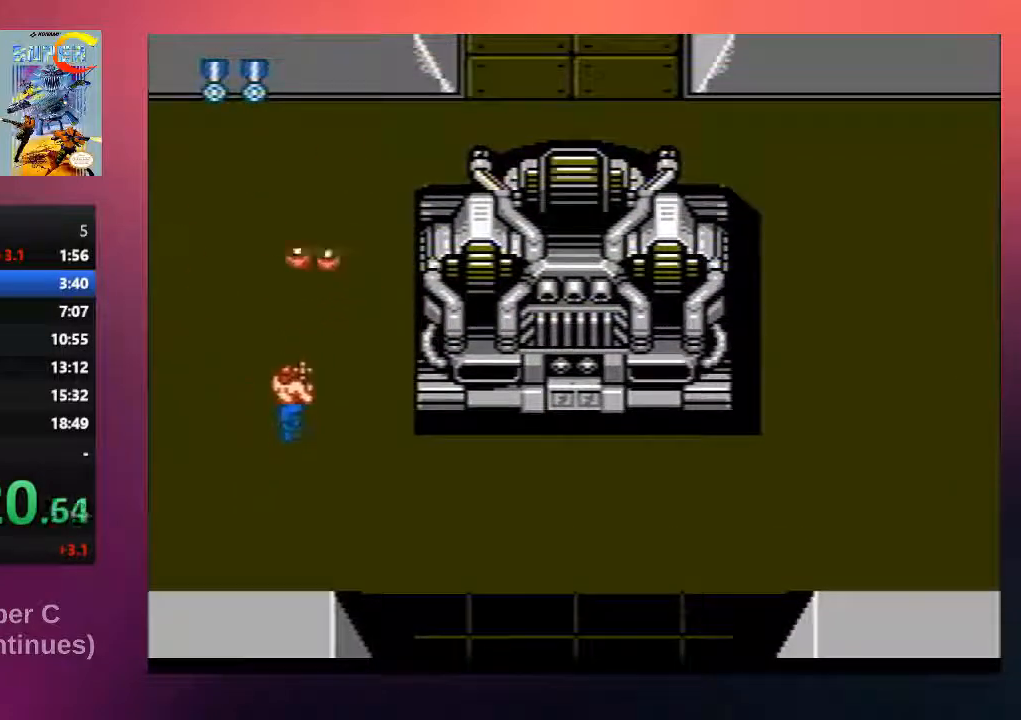
{"buttons": ["DPAD_UP"], "events": [[83, "B", "down"], [217, "B", "up"], [350, "B", "down"], [450, "B", "up"]]}
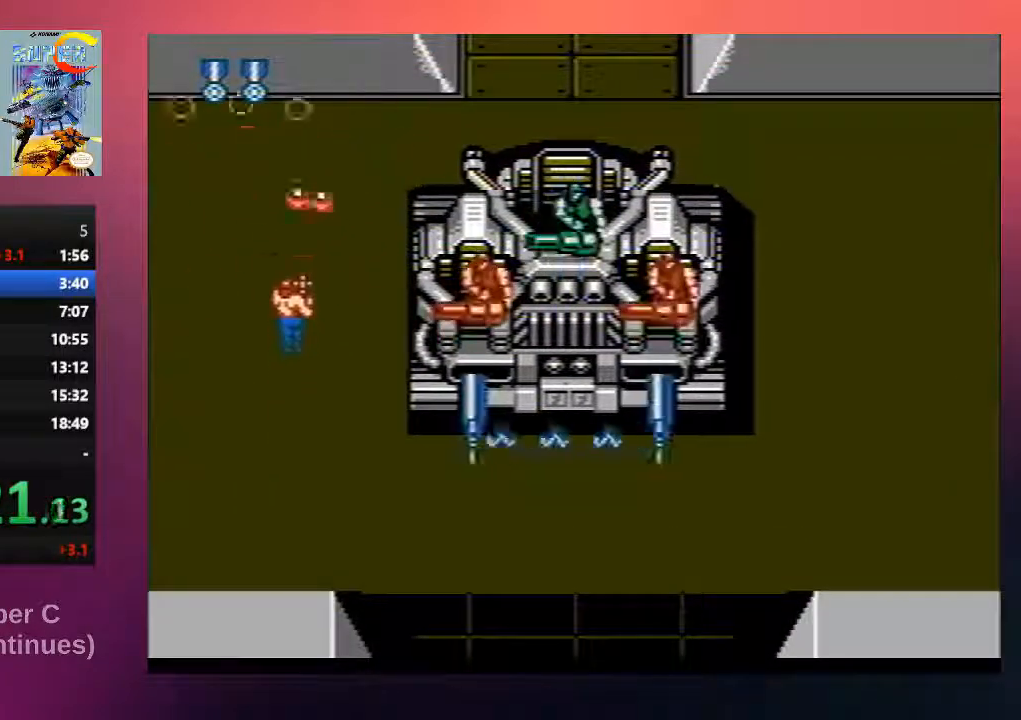
{"buttons": ["B", "DPAD_UP"], "events": [[217, "B", "down"], [317, "B", "up"], [483, "B", "down"]]}
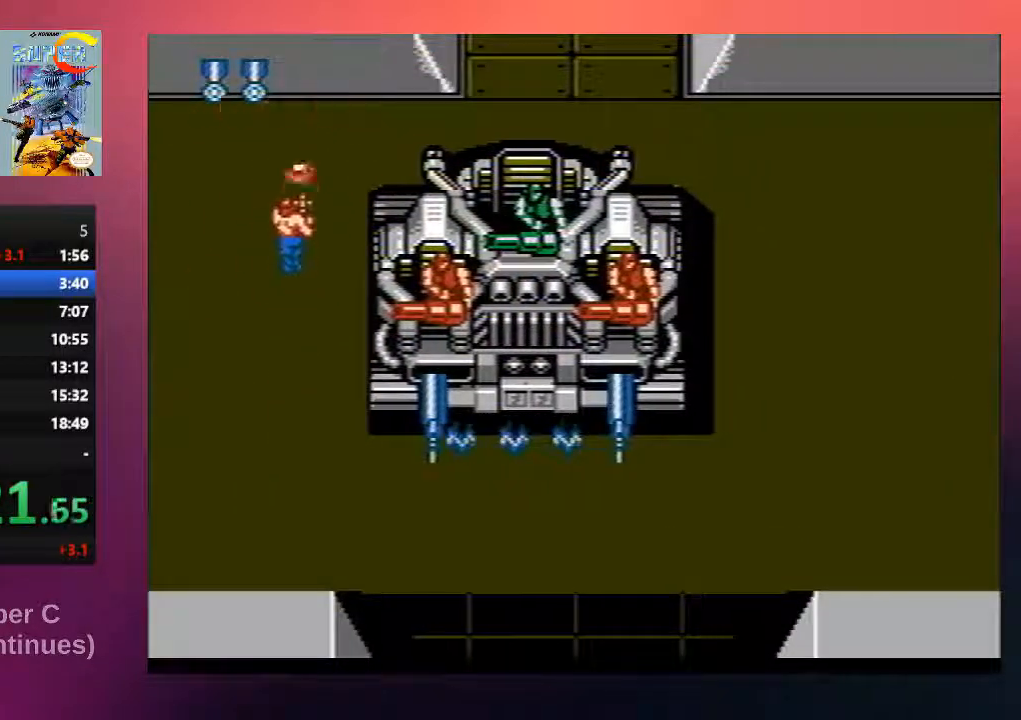
{"buttons": ["DPAD_UP", "DPAD_RIGHT"], "events": [[117, "B", "up"], [283, "B", "down"], [383, "DPAD_RIGHT", "down"], [450, "B", "up"]]}
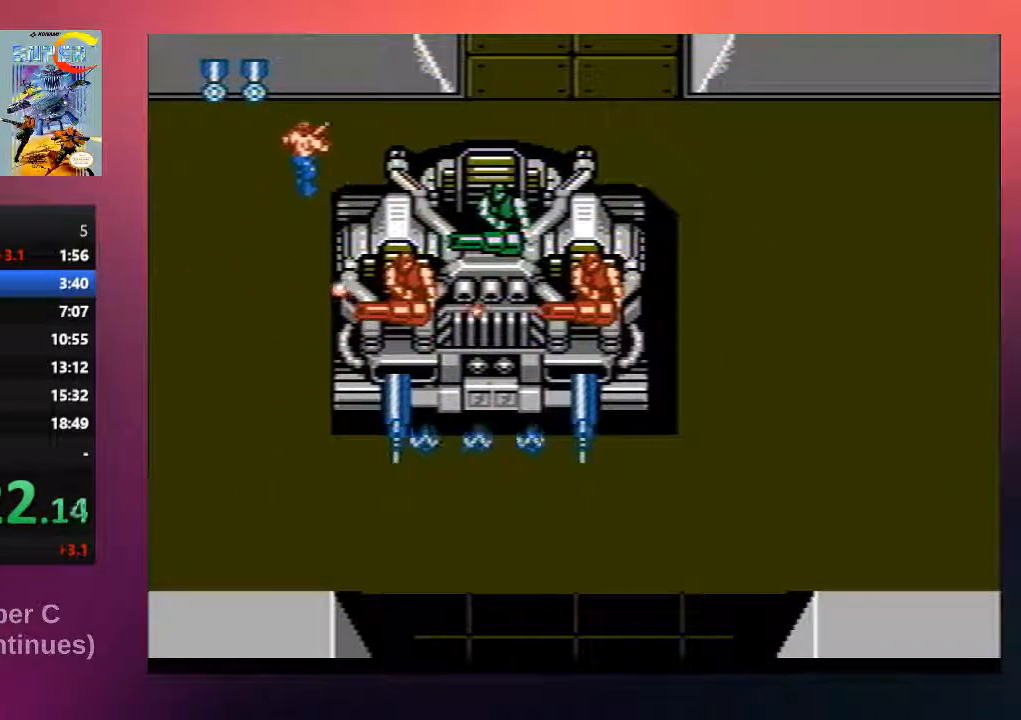
{"buttons": ["DPAD_UP", "DPAD_RIGHT"], "events": [[100, "B", "down"], [233, "B", "up"]]}
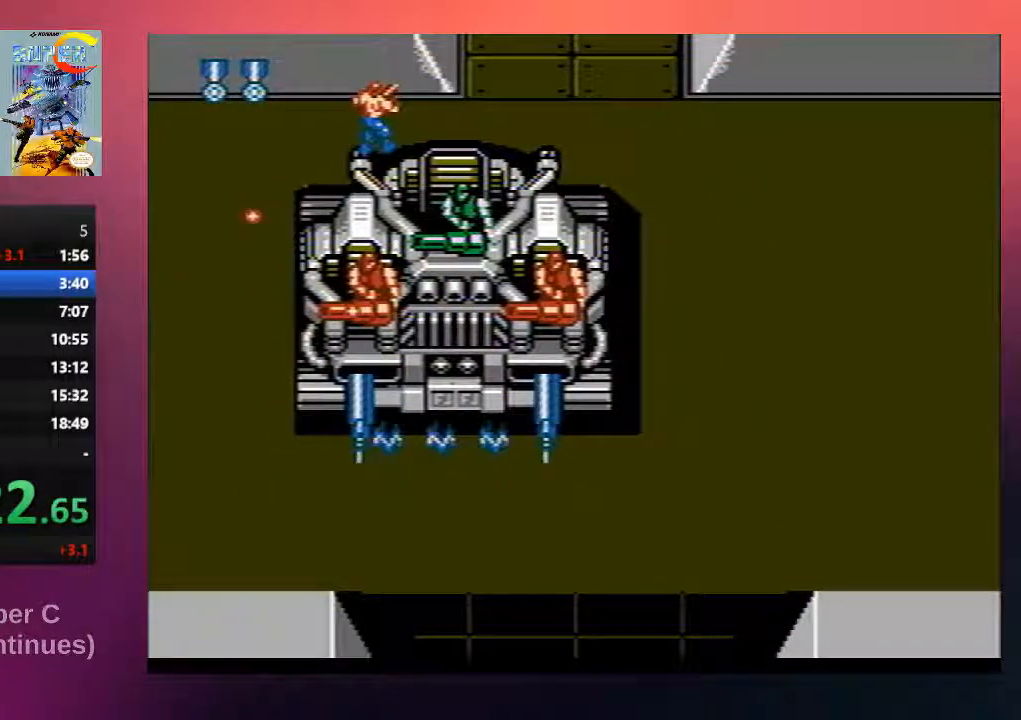
{"buttons": ["B"], "events": [[233, "DPAD_UP", "up"], [267, "DPAD_DOWN", "down"], [267, "DPAD_RIGHT", "up"], [300, "B", "down"], [367, "B", "up"], [367, "DPAD_DOWN", "up"], [467, "B", "down"]]}
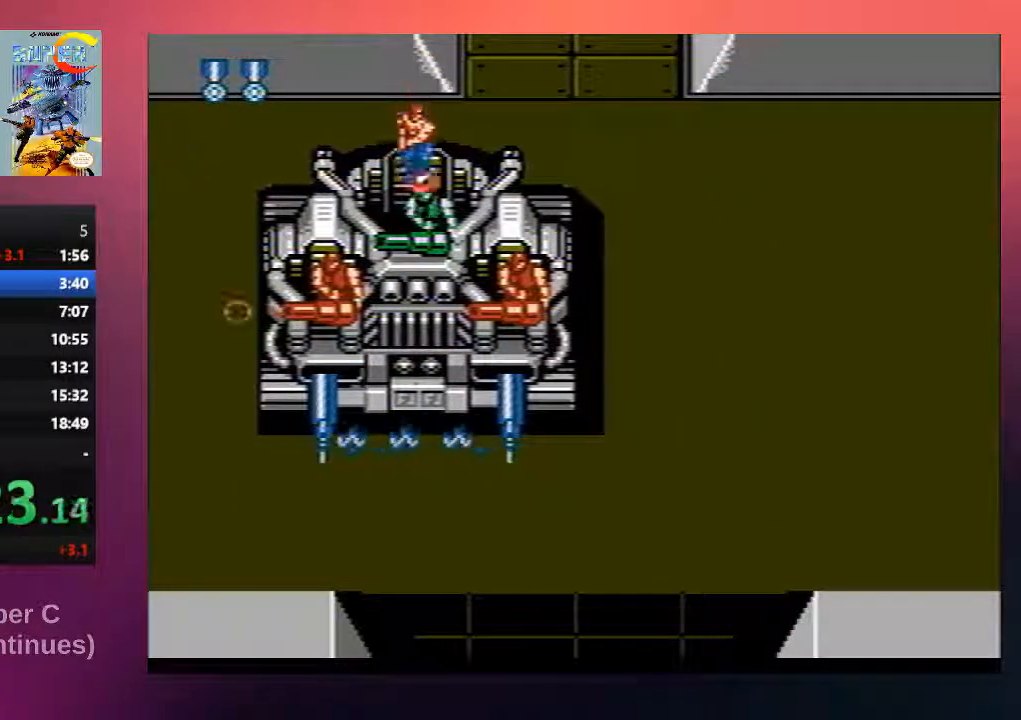
{"buttons": [], "events": [[67, "B", "up"], [133, "B", "down"], [267, "B", "up"], [333, "B", "down"], [433, "B", "up"]]}
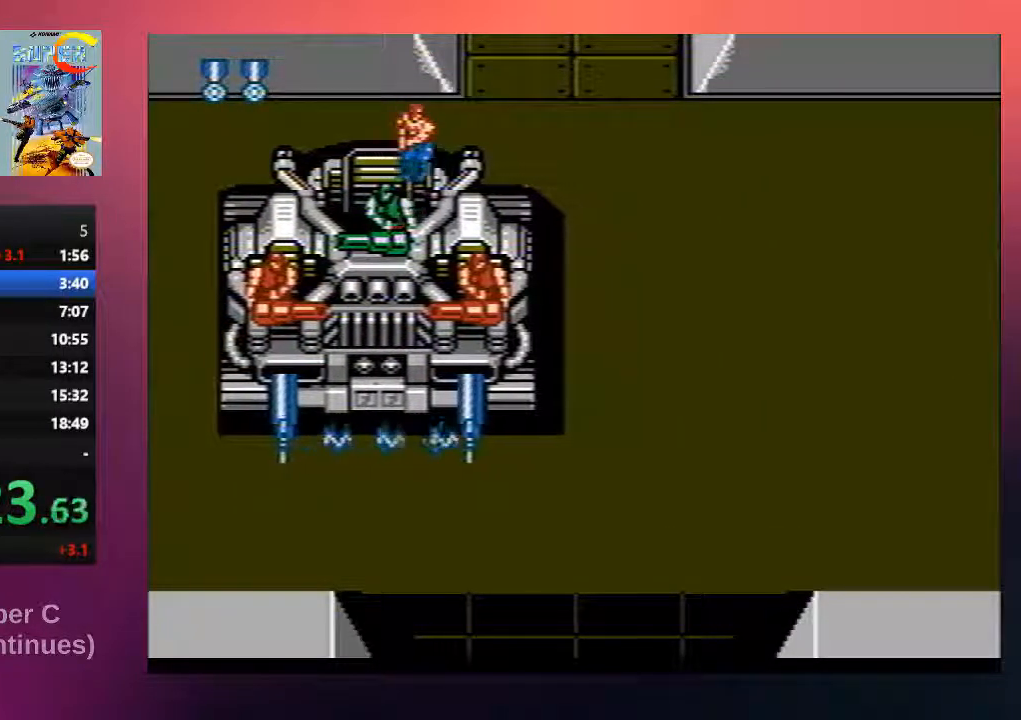
{"buttons": ["B"], "events": [[33, "B", "down"], [150, "B", "up"], [217, "B", "down"], [317, "B", "up"], [417, "B", "down"]]}
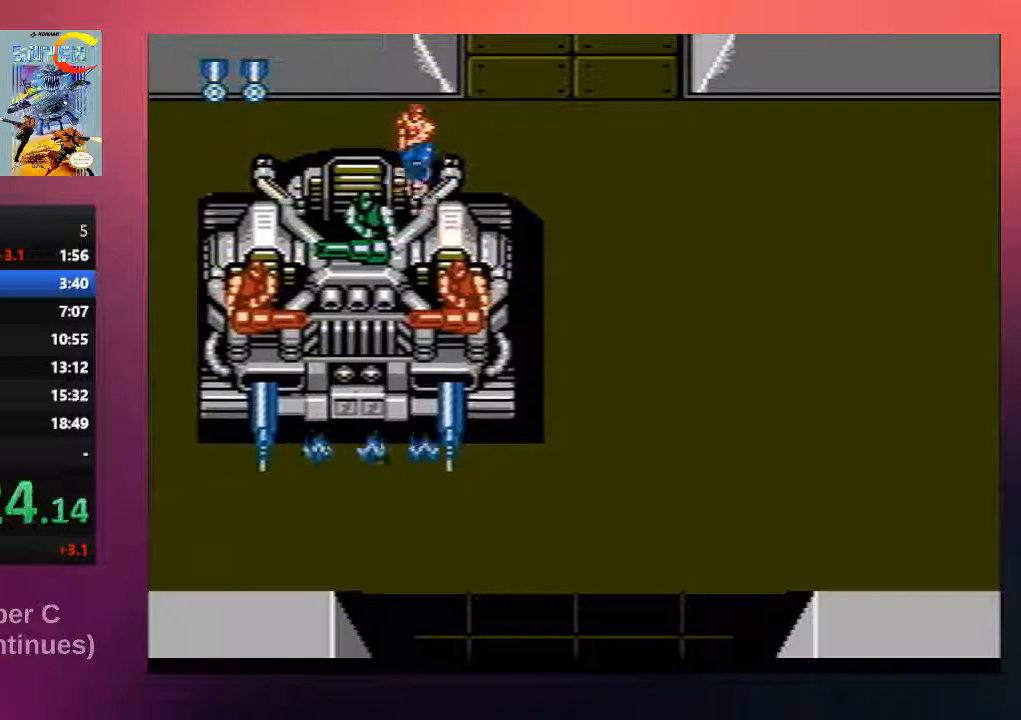
{"buttons": [], "events": [[50, "B", "up"], [150, "B", "down"], [250, "B", "up"], [350, "B", "down"], [483, "B", "up"]]}
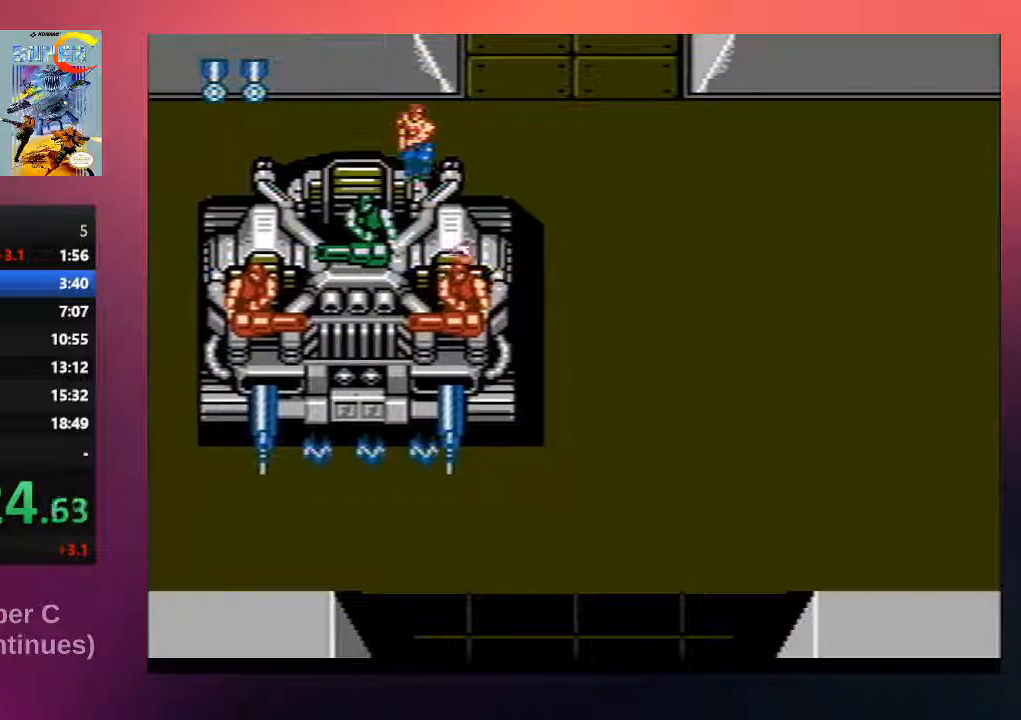
{"buttons": ["B"], "events": [[50, "B", "down"], [183, "B", "up"], [250, "B", "down"], [383, "B", "up"], [483, "B", "down"]]}
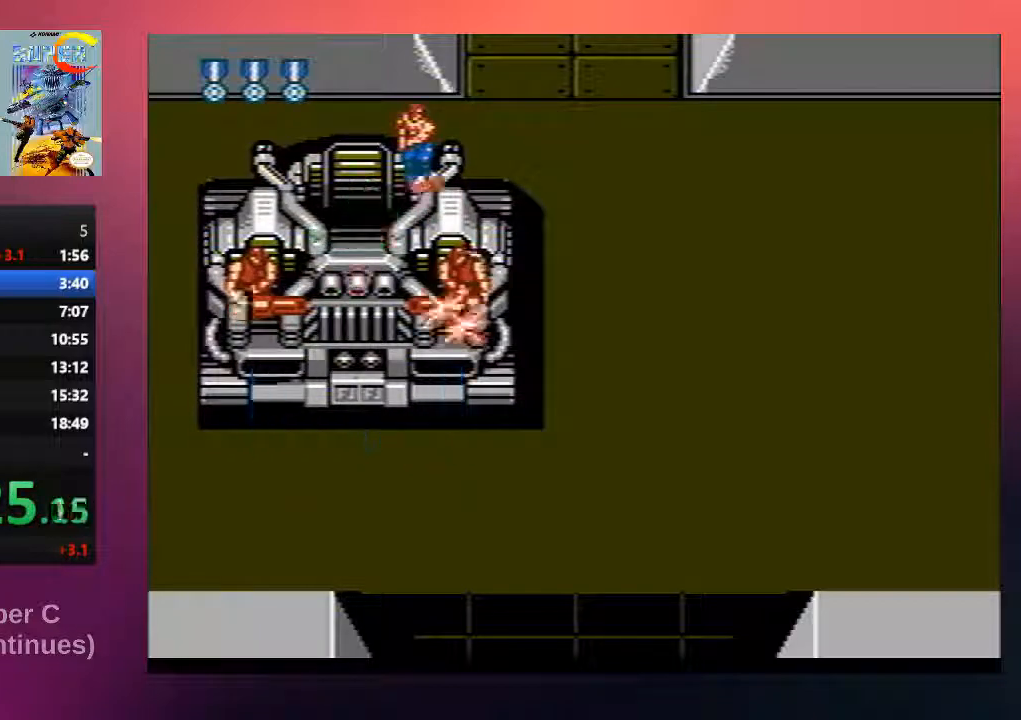
{"buttons": [], "events": [[117, "B", "up"], [167, "B", "down"], [267, "B", "up"]]}
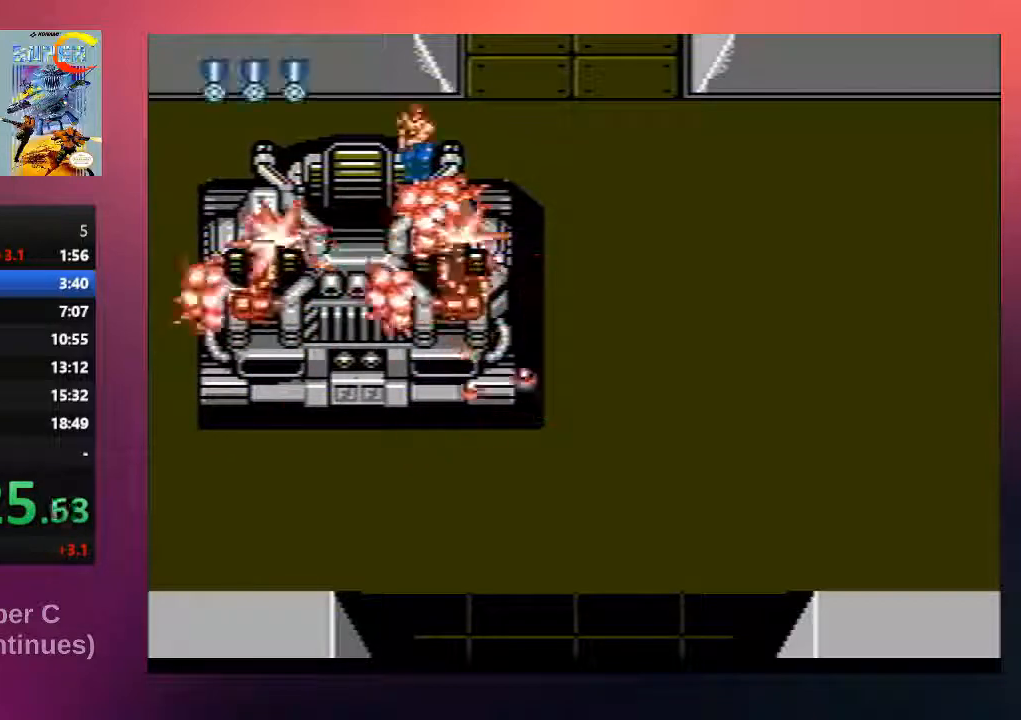
{"buttons": ["DPAD_RIGHT"], "events": [[400, "DPAD_RIGHT", "down"]]}
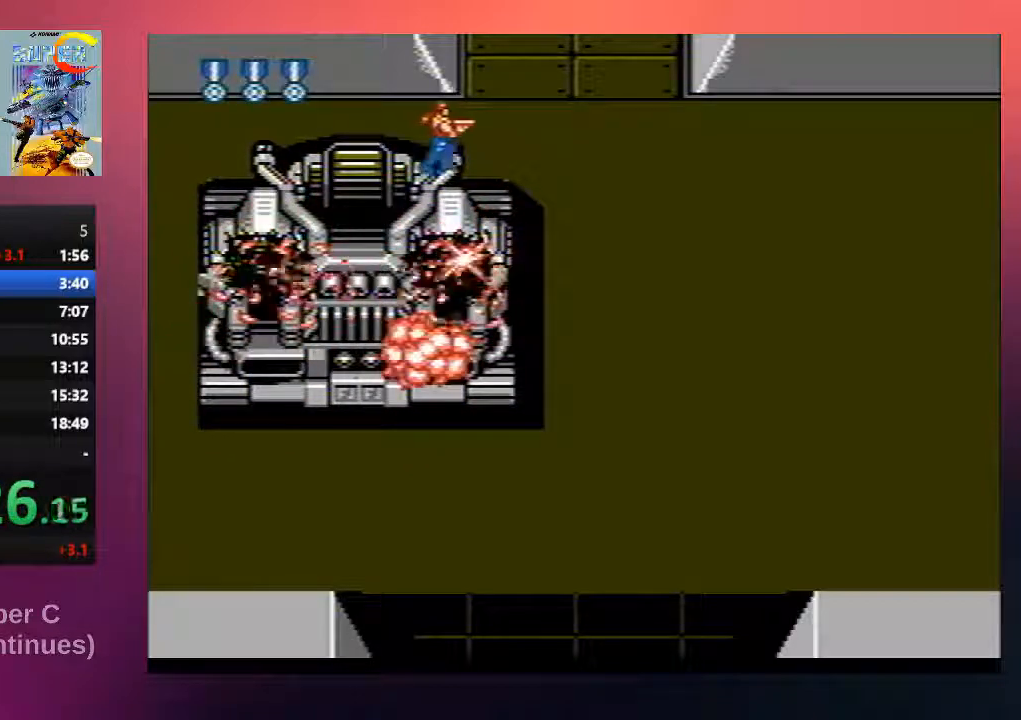
{"buttons": ["DPAD_RIGHT"], "events": []}
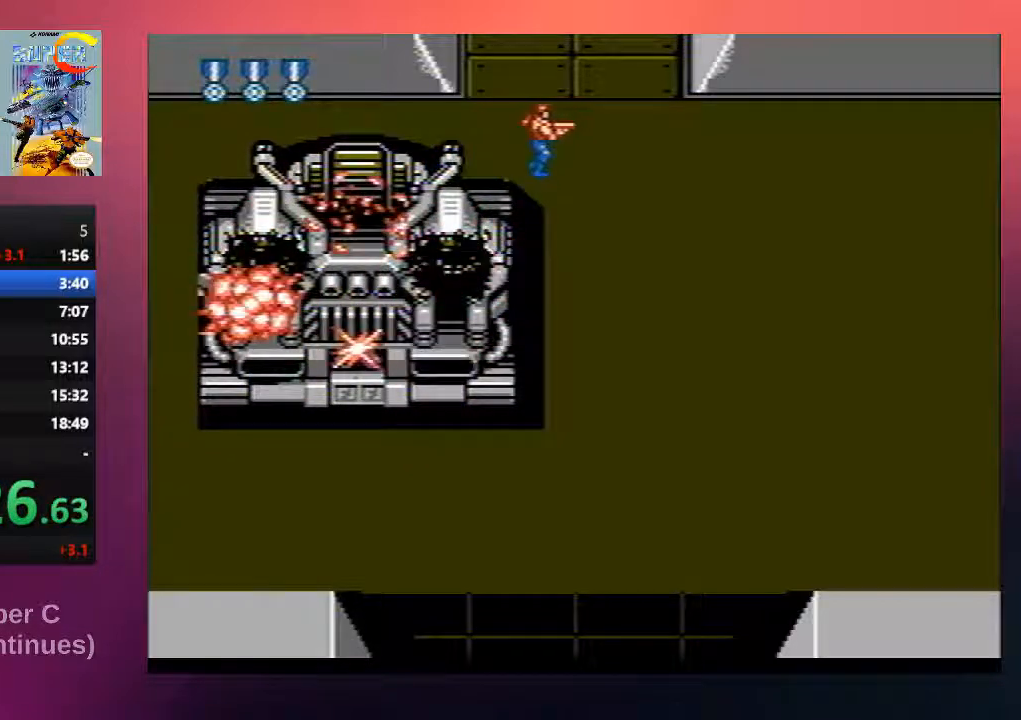
{"buttons": [], "events": [[133, "DPAD_RIGHT", "up"]]}